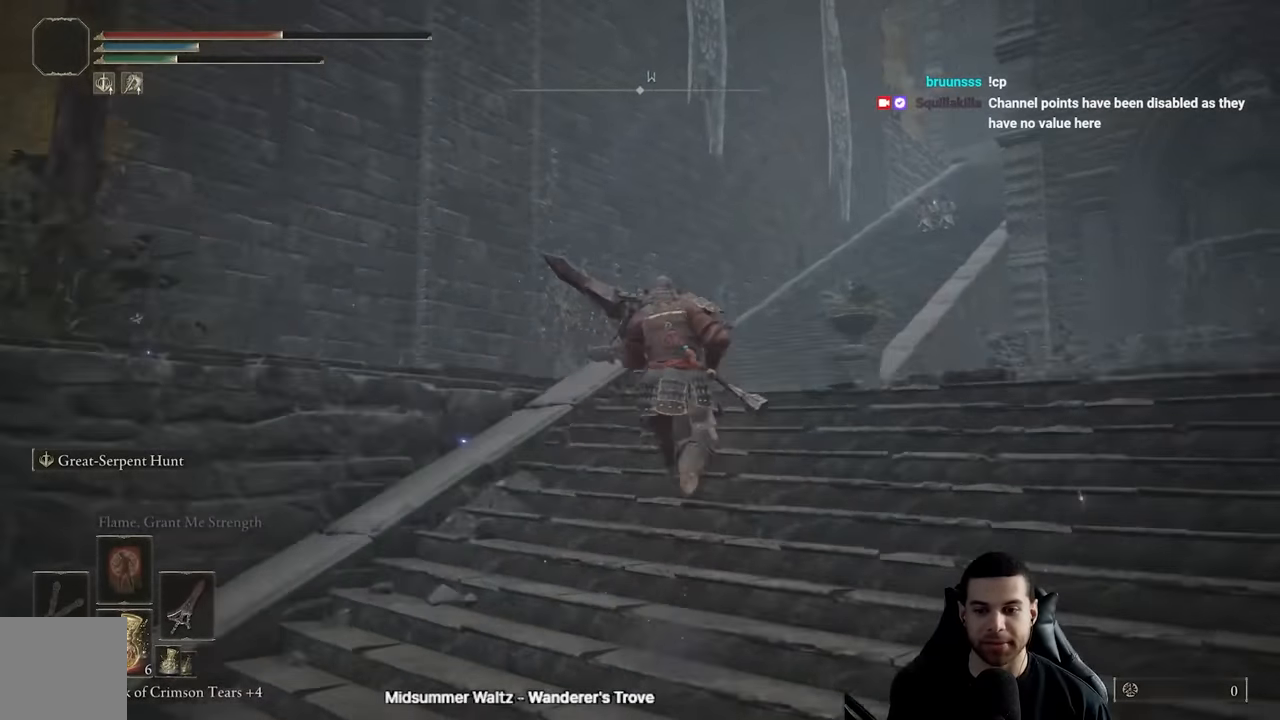
Gameplay with a controller (Xbox layout); each line is a JSON object with the inputs held at the frame after it. "events" lists button and stick changes between this image and that frame as [ms after this image, input, new state], when the widget could be followed in between.
{"buttons": ["B"], "left_stick": "up", "right_stick": "center", "events": []}
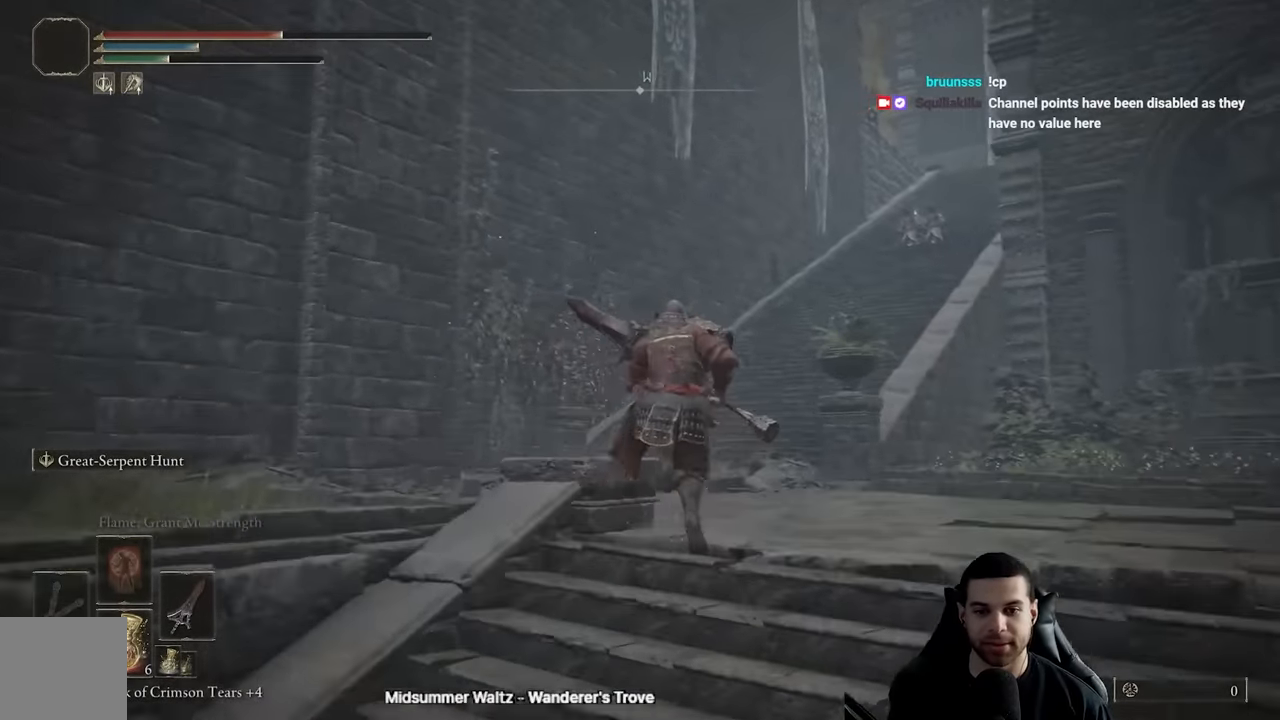
{"buttons": ["B"], "left_stick": "up", "right_stick": "center", "events": [[33, "X", "down"], [217, "X", "up"]]}
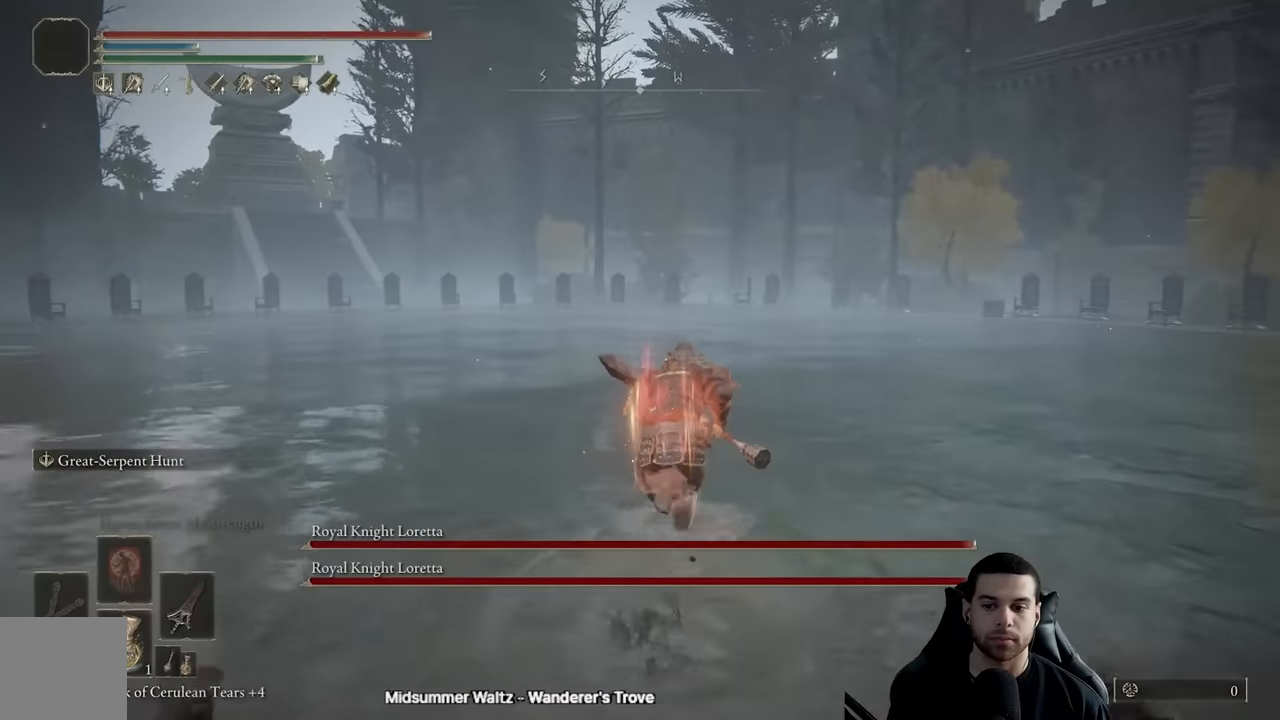
{"buttons": ["B"], "left_stick": "up", "right_stick": "center", "events": []}
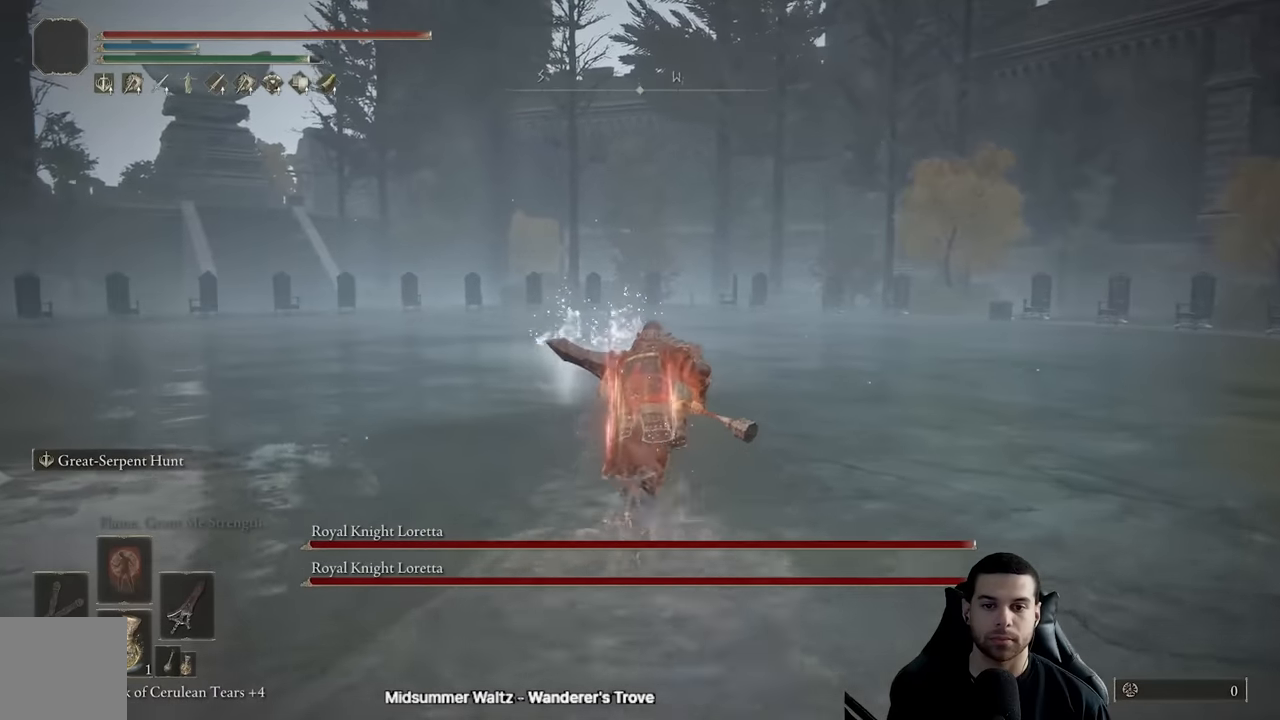
{"buttons": [], "left_stick": "up", "right_stick": "center", "events": [[417, "B", "up"]]}
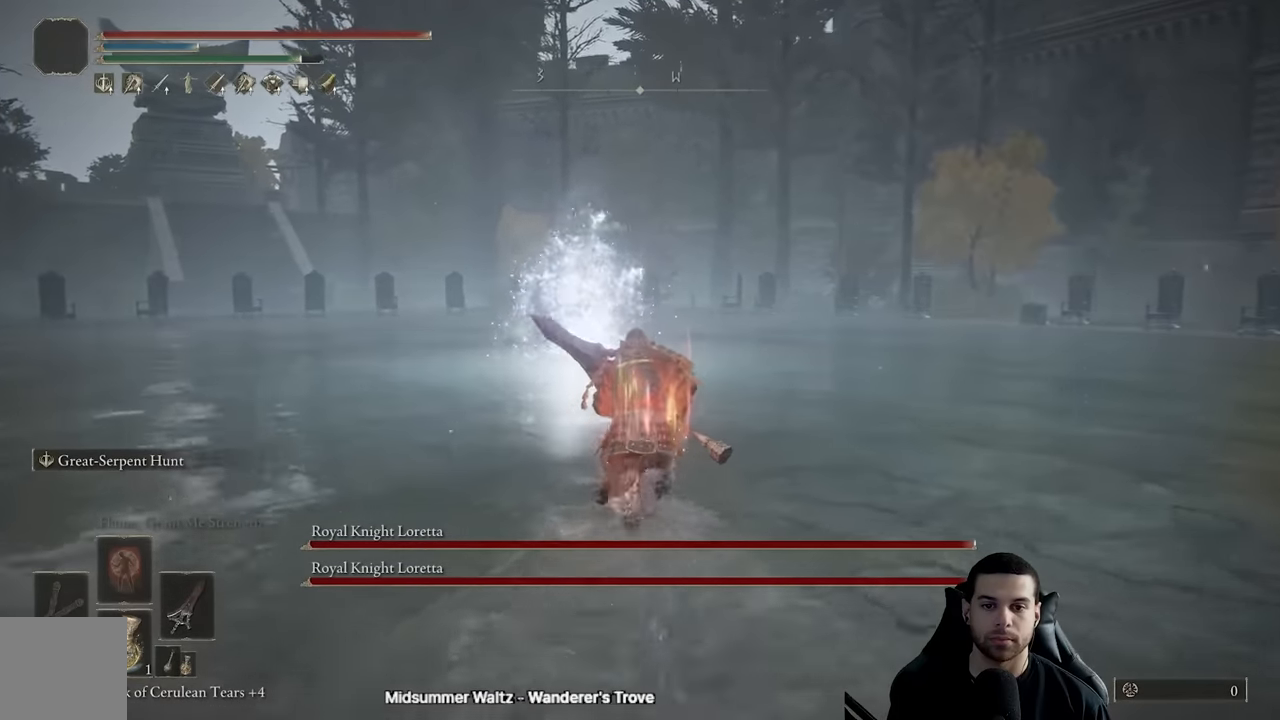
{"buttons": [], "left_stick": "up", "right_stick": "center", "events": []}
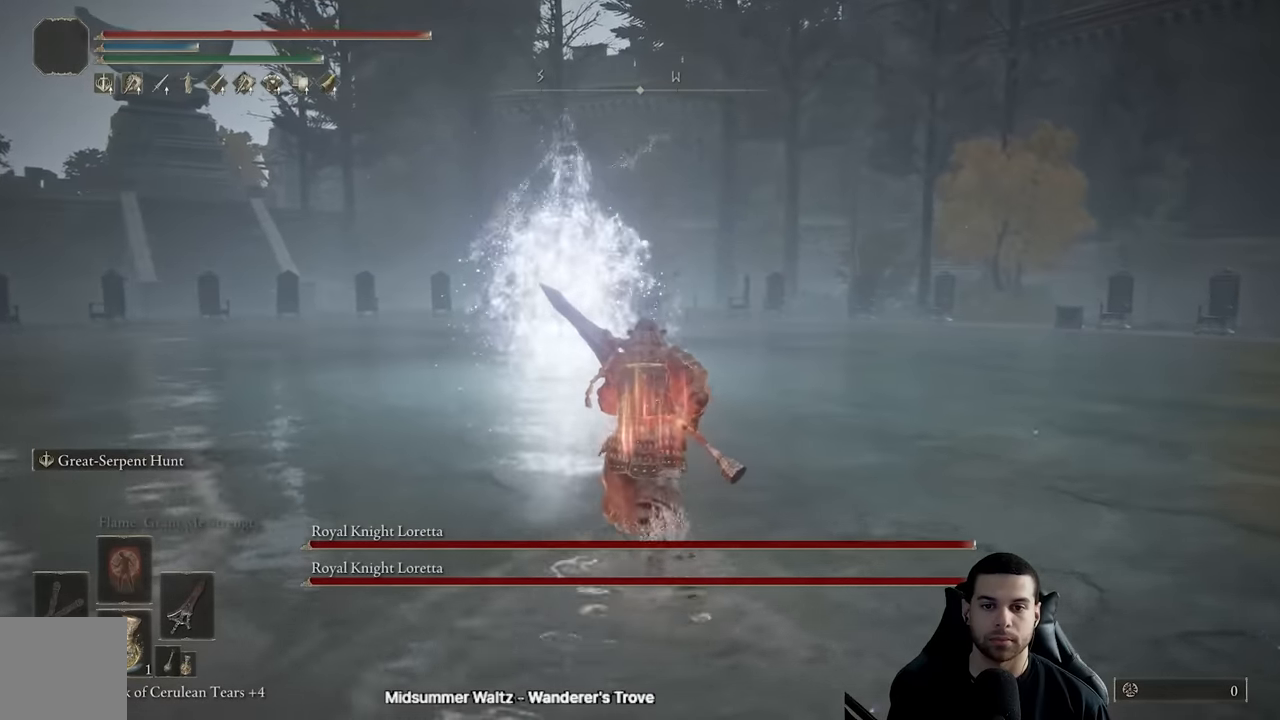
{"buttons": [], "left_stick": "up", "right_stick": "center", "events": []}
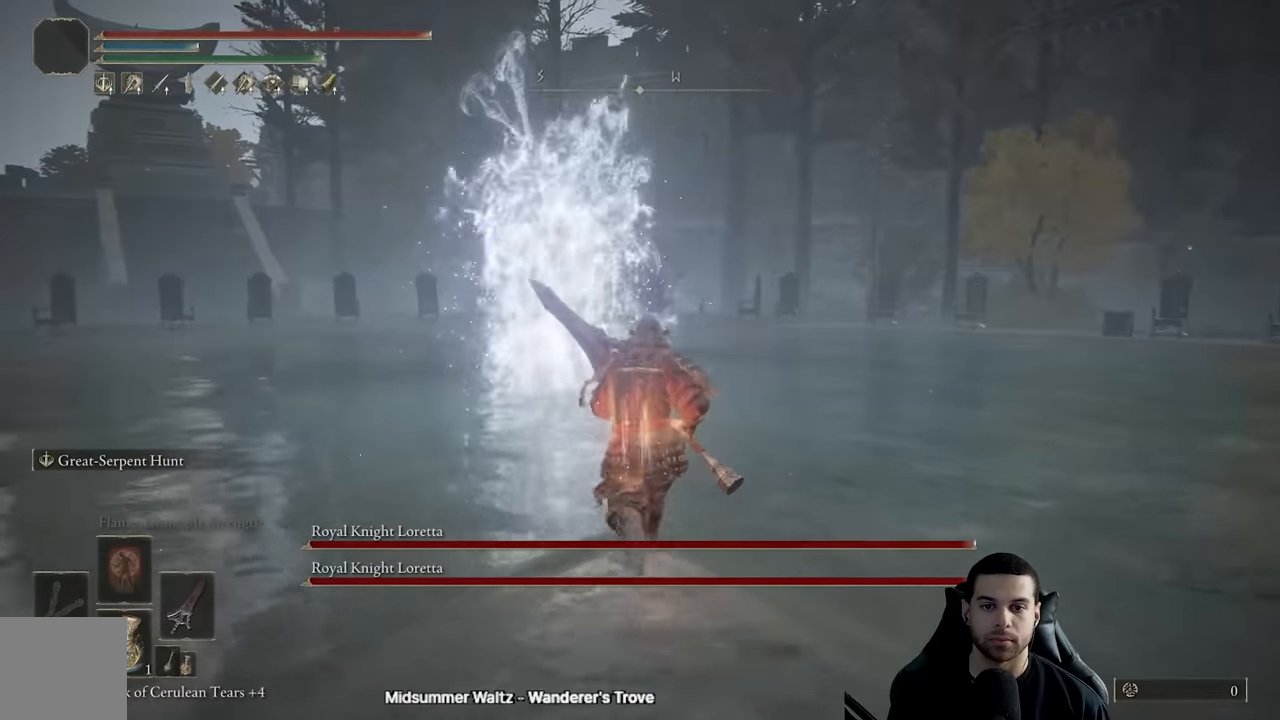
{"buttons": [], "left_stick": "up", "right_stick": "center", "events": []}
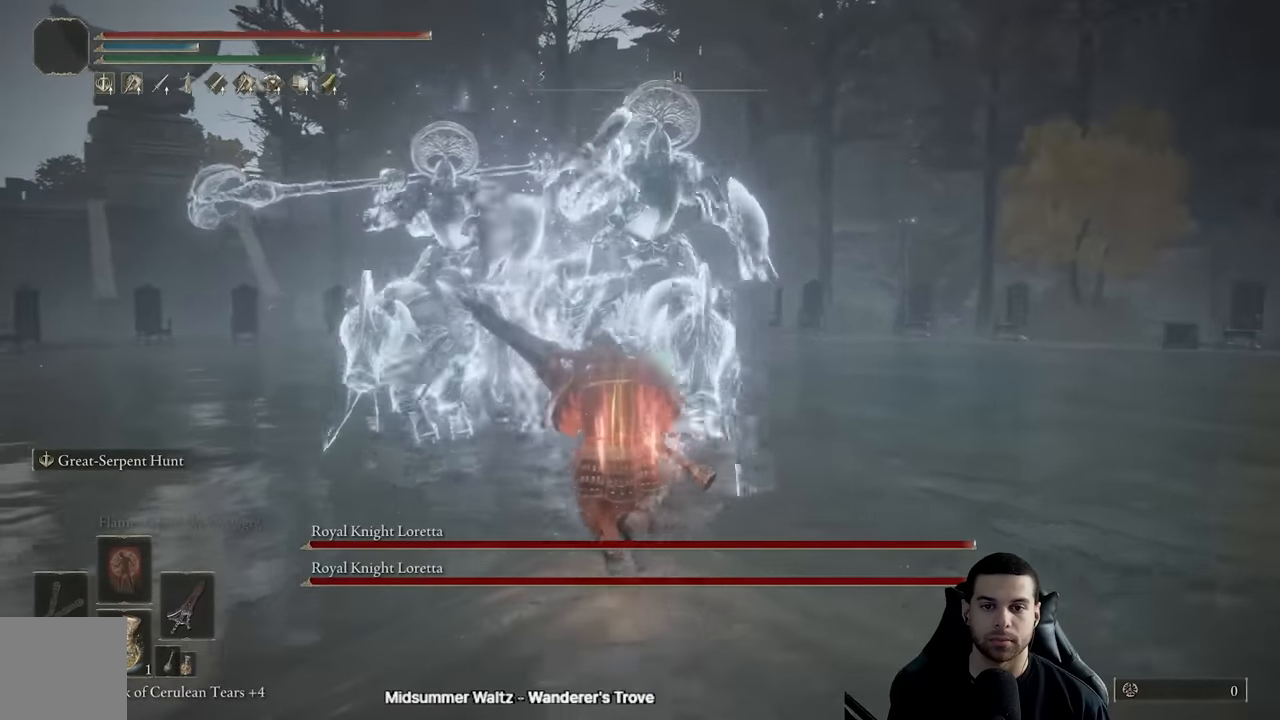
{"buttons": ["R2"], "left_stick": "up-left", "right_stick": "center", "events": [[17, "R2", "down"], [217, "right_stick", "right"], [384, "right_stick", "center"], [450, "left_stick", "up-left"]]}
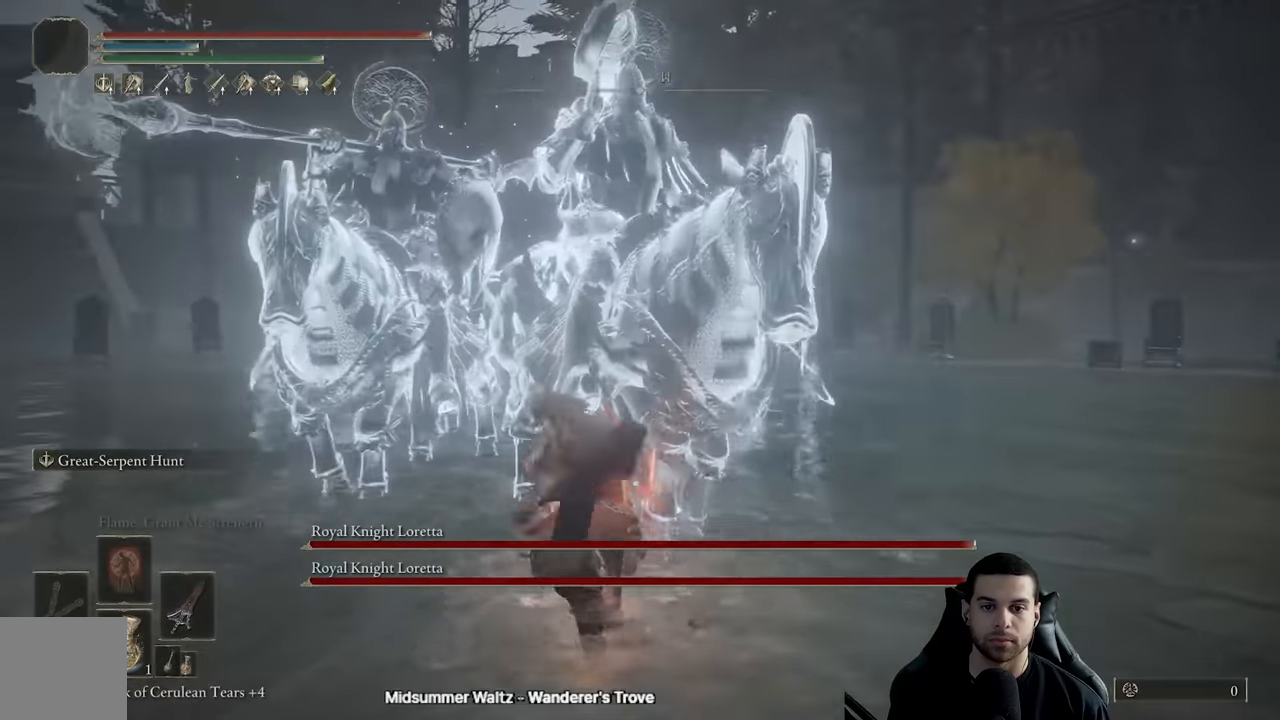
{"buttons": ["R2"], "left_stick": "up-left", "right_stick": "center", "events": []}
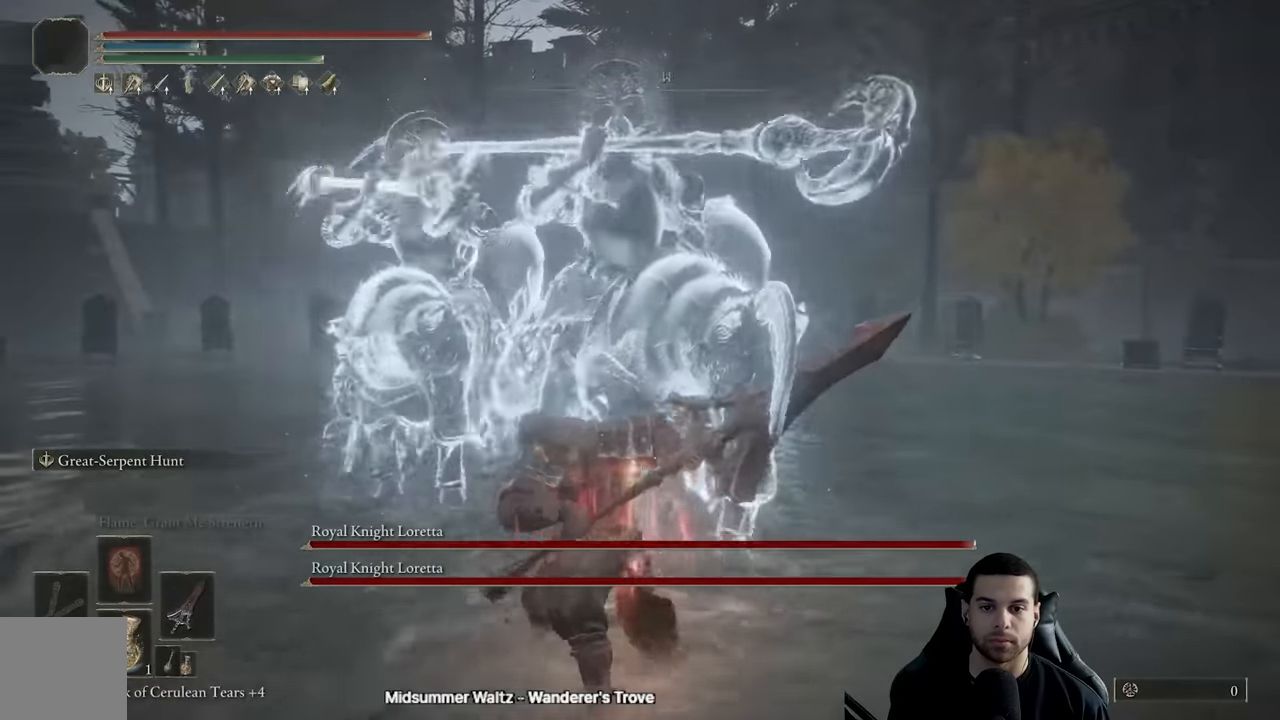
{"buttons": ["R2"], "left_stick": "up", "right_stick": "up-right", "events": [[184, "left_stick", "up"], [284, "right_stick", "up-right"]]}
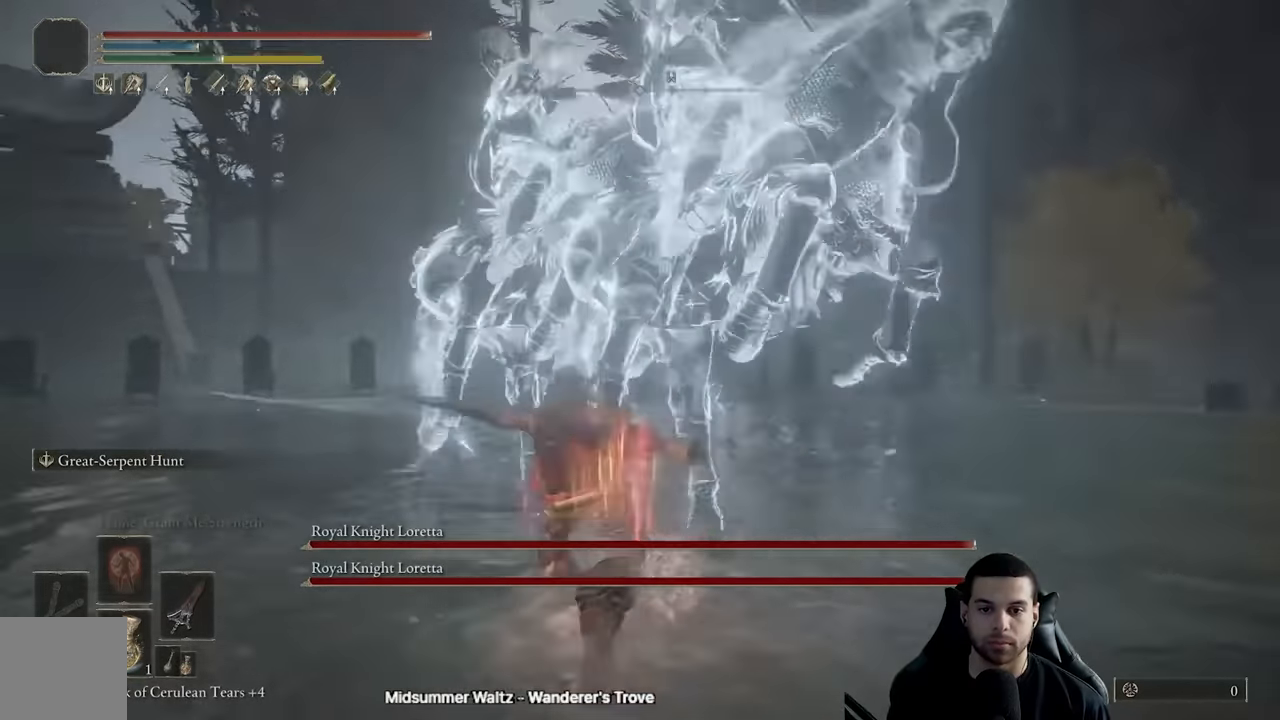
{"buttons": ["R2"], "left_stick": "up-right", "right_stick": "center", "events": [[50, "right_stick", "up"], [284, "right_stick", "center"], [317, "R2", "up"], [334, "left_stick", "up-right"], [484, "R2", "down"]]}
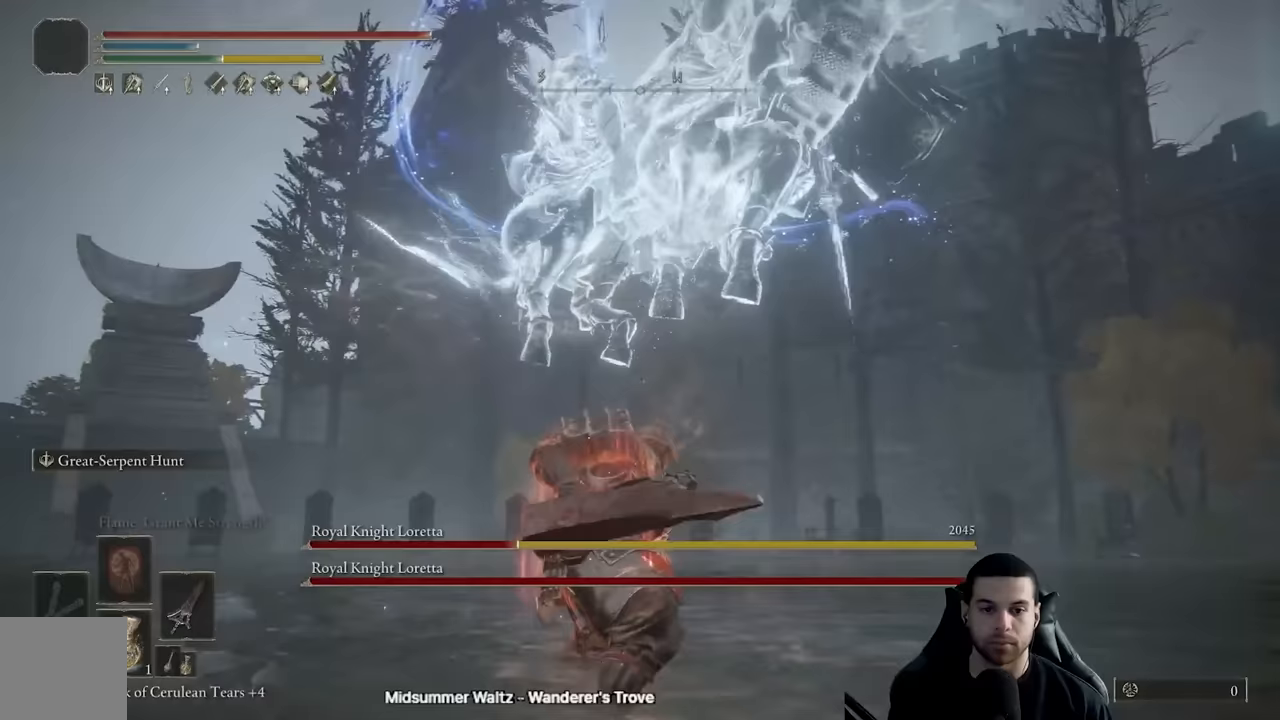
{"buttons": ["R2"], "left_stick": "up-right", "right_stick": "up-right", "events": [[500, "right_stick", "up-right"]]}
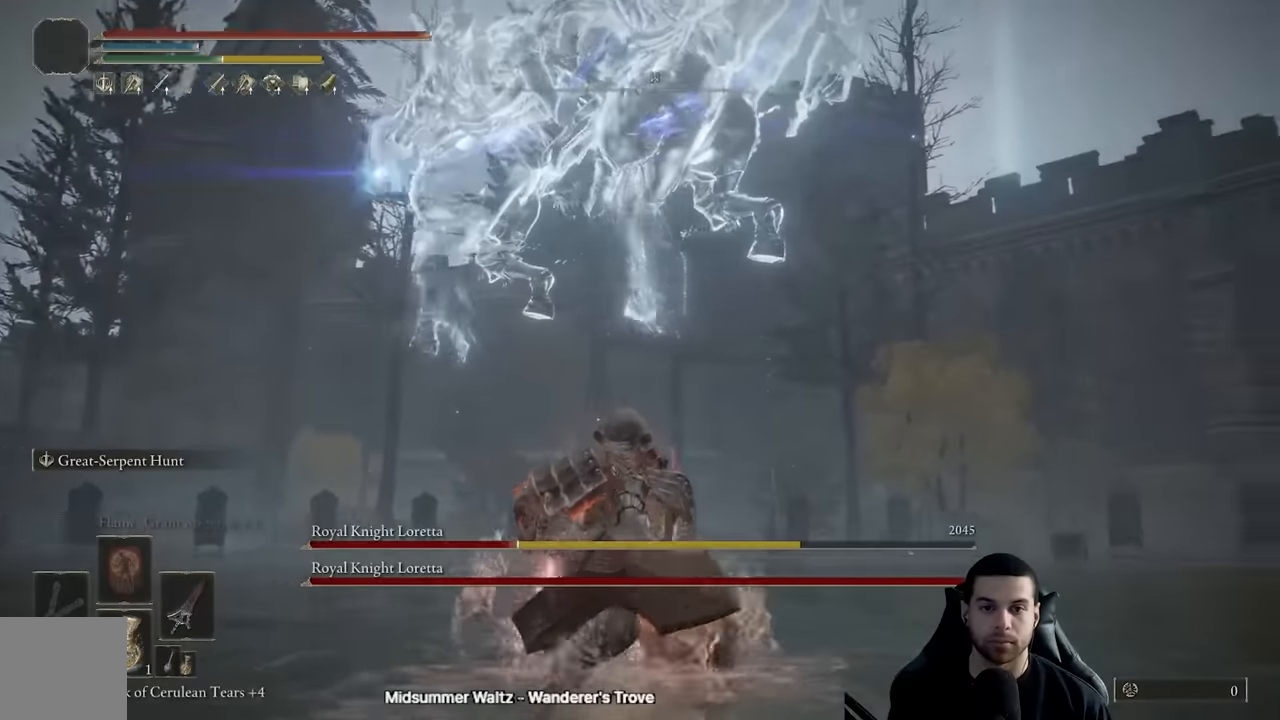
{"buttons": ["R2"], "left_stick": "up", "right_stick": "up-right", "events": [[83, "left_stick", "up"]]}
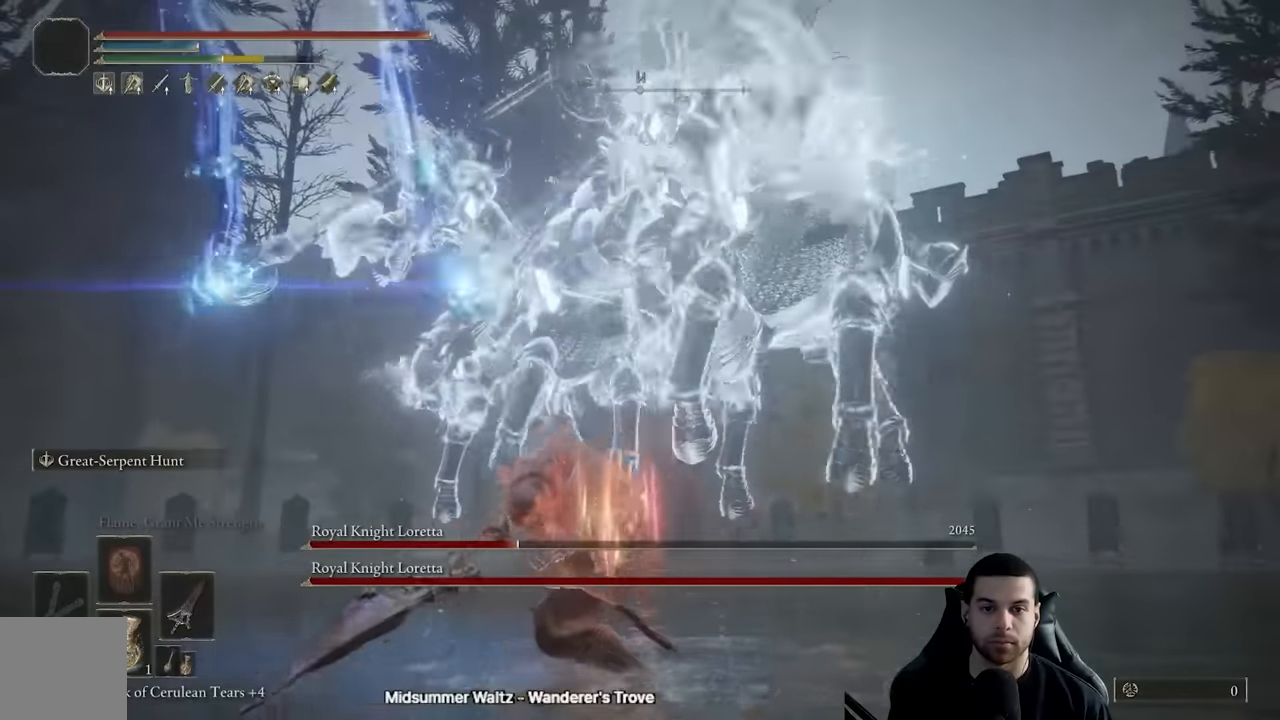
{"buttons": ["R2"], "left_stick": "up", "right_stick": "up-right", "events": []}
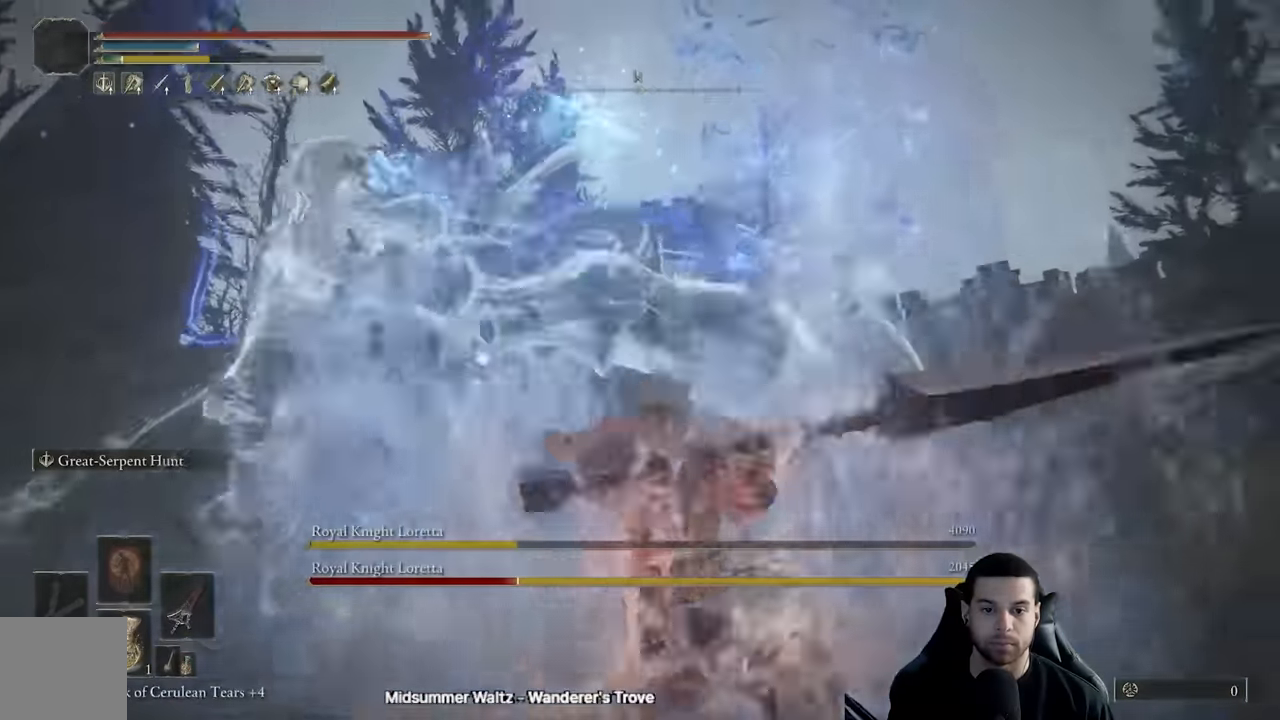
{"buttons": ["R2"], "left_stick": "up-left", "right_stick": "down-left", "events": [[83, "right_stick", "down-right"], [200, "R2", "up"], [200, "left_stick", "up-left"], [233, "right_stick", "center"], [317, "right_stick", "left"], [417, "right_stick", "down-left"], [467, "R2", "down"]]}
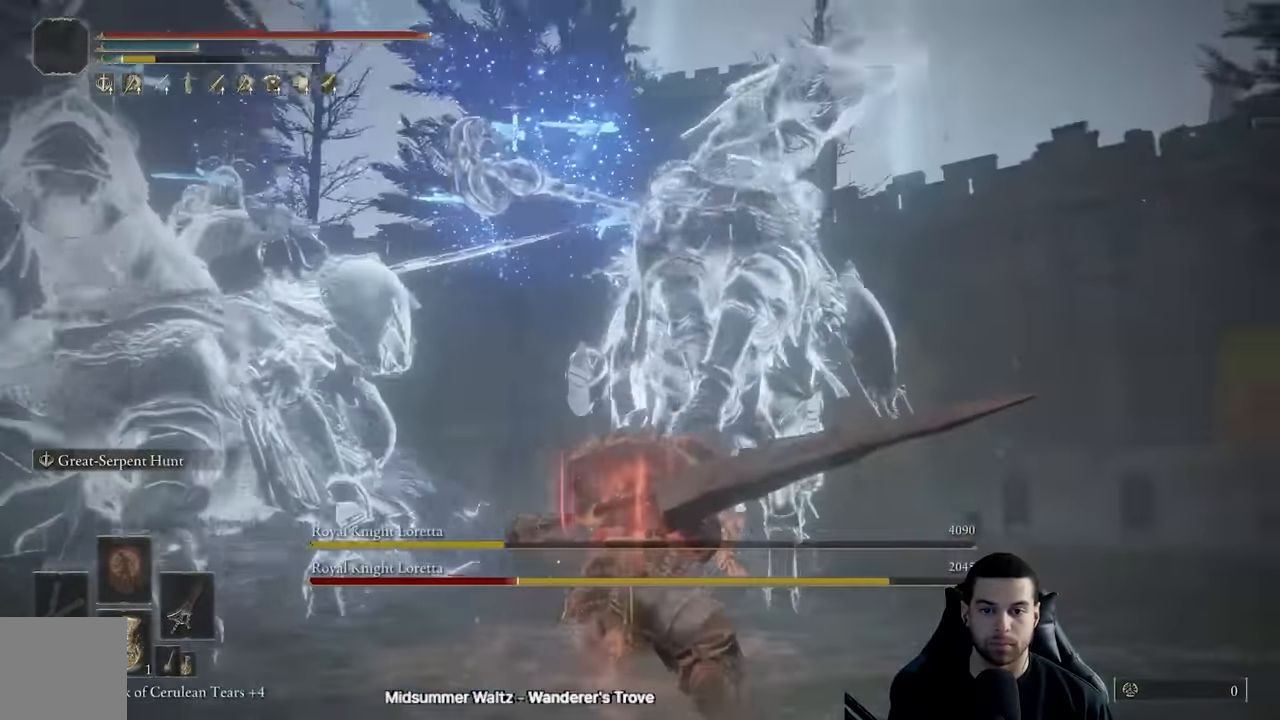
{"buttons": ["R2"], "left_stick": "up-left", "right_stick": "left", "events": [[50, "right_stick", "left"], [267, "right_stick", "center"], [417, "right_stick", "left"]]}
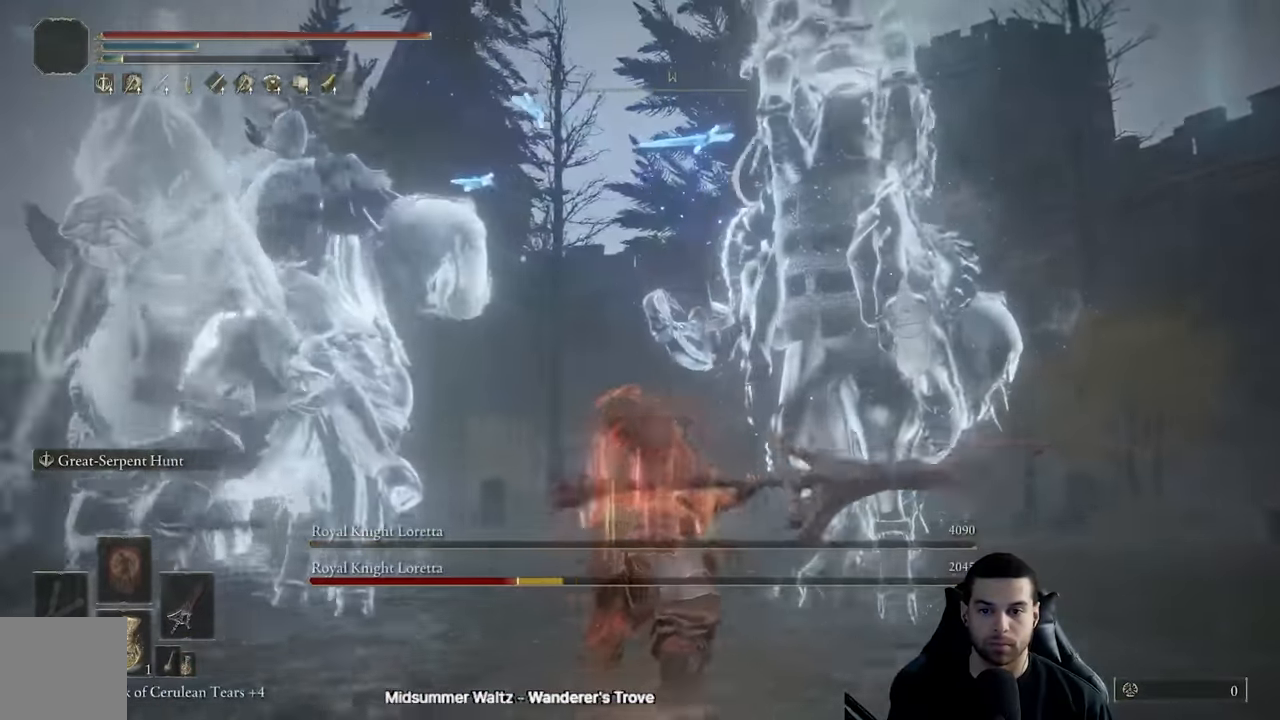
{"buttons": ["R2"], "left_stick": "left", "right_stick": "left", "events": [[117, "right_stick", "center"], [333, "right_stick", "left"], [417, "left_stick", "left"]]}
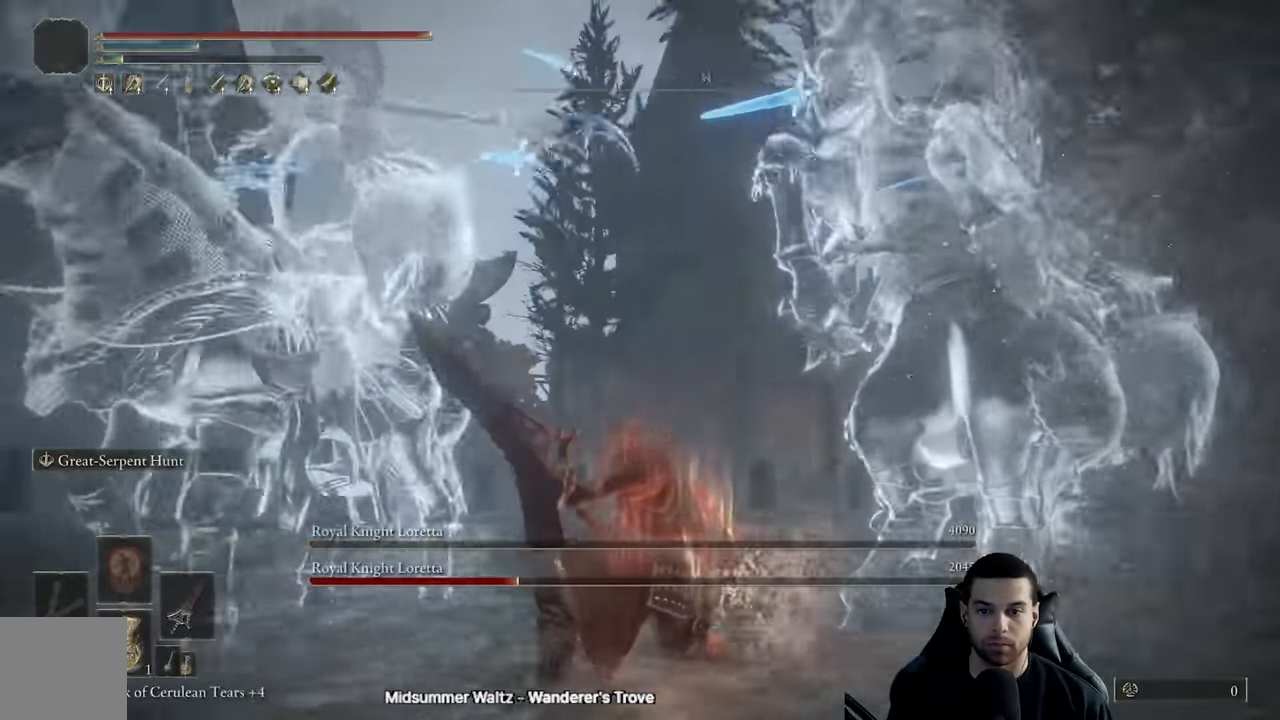
{"buttons": ["R2"], "left_stick": "left", "right_stick": "left", "events": []}
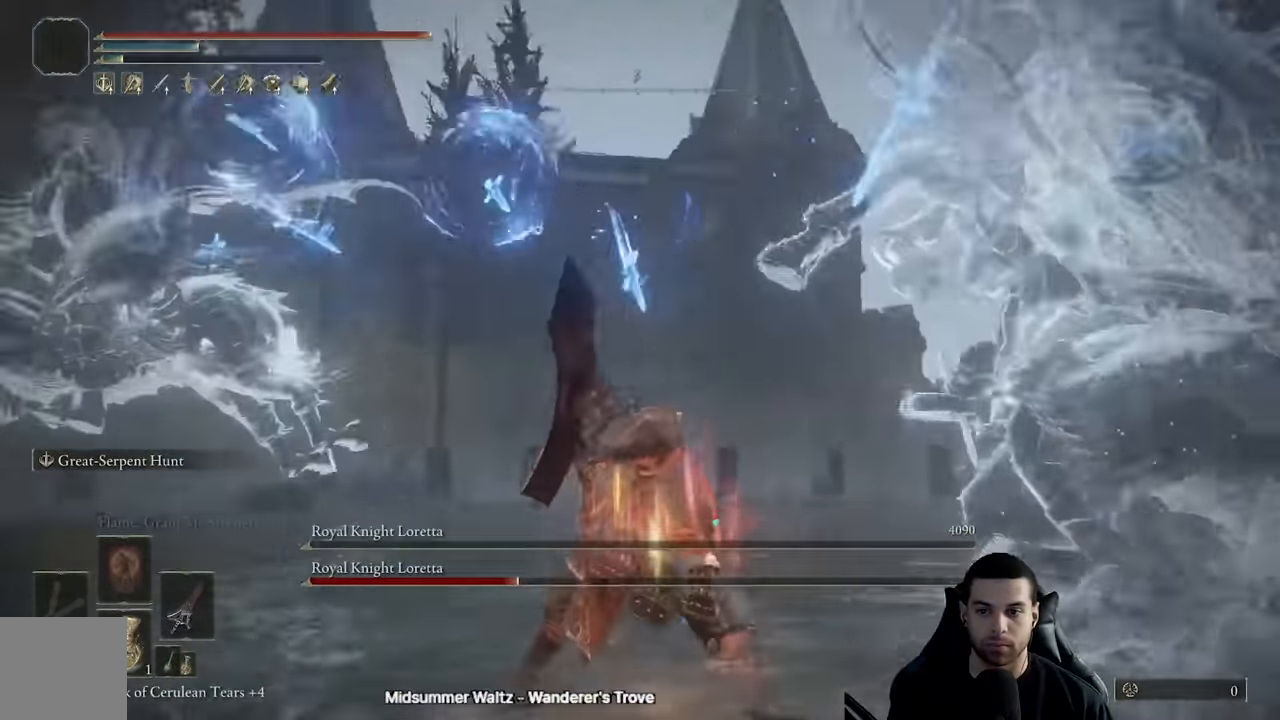
{"buttons": [], "left_stick": "down-right", "right_stick": "down-left", "events": [[67, "R2", "up"], [117, "left_stick", "down-left"], [217, "left_stick", "down"], [250, "right_stick", "down-left"], [317, "left_stick", "down-right"]]}
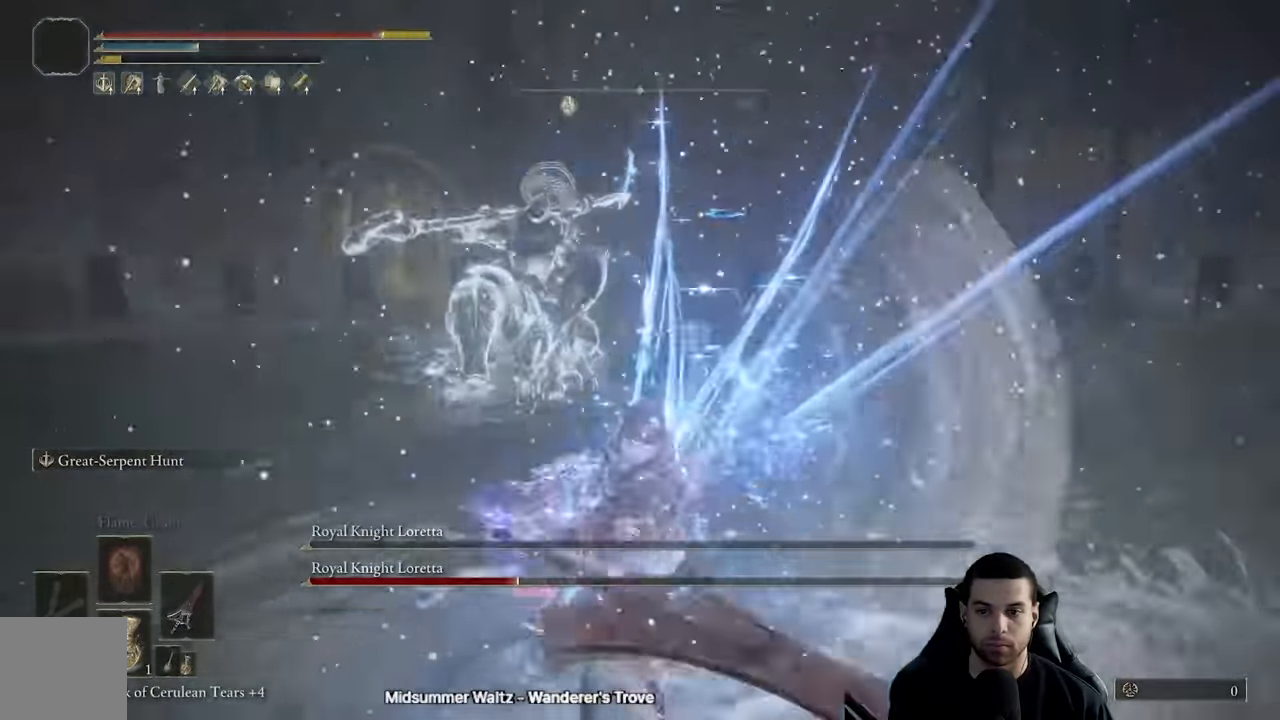
{"buttons": [], "left_stick": "down-left", "right_stick": "center", "events": [[17, "right_stick", "center"], [167, "left_stick", "down"], [250, "R3", "down"], [367, "R3", "up"], [433, "left_stick", "down-left"]]}
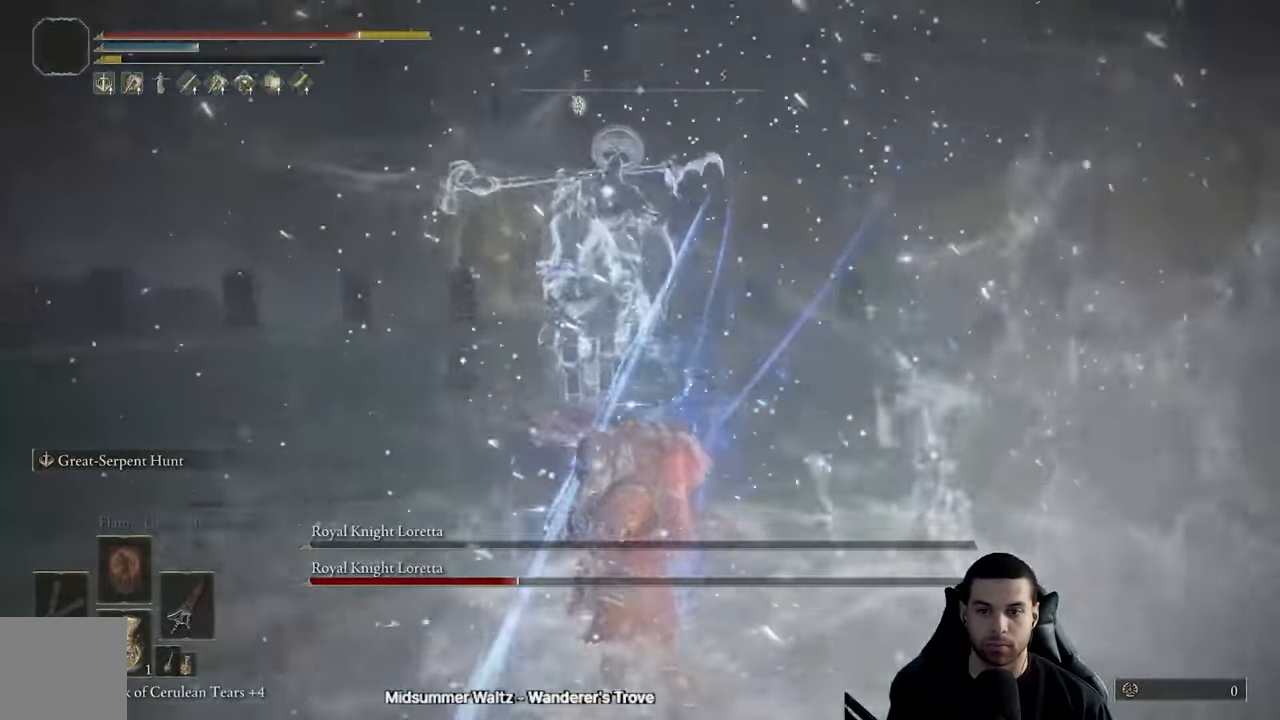
{"buttons": ["B"], "left_stick": "up-left", "right_stick": "center", "events": [[200, "B", "down"], [317, "left_stick", "left"], [450, "left_stick", "up-left"]]}
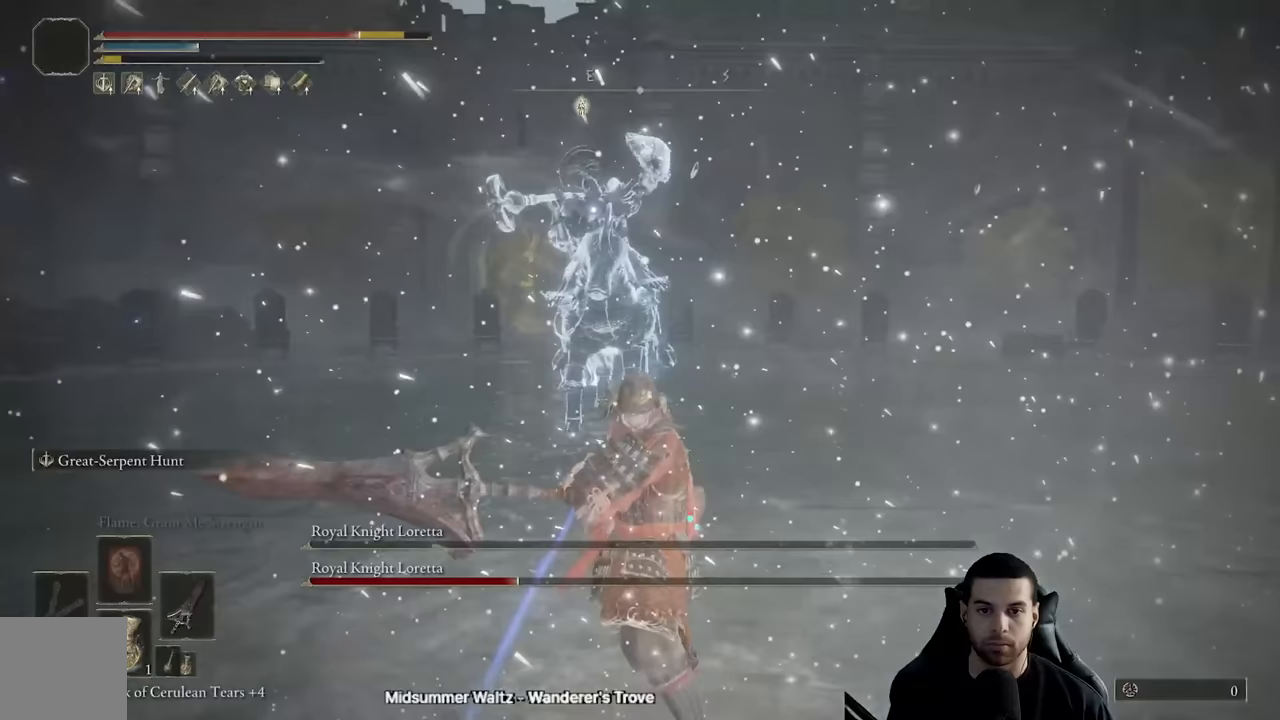
{"buttons": [], "left_stick": "up", "right_stick": "center", "events": [[33, "left_stick", "up"], [300, "A", "down"], [483, "A", "up"], [500, "B", "up"]]}
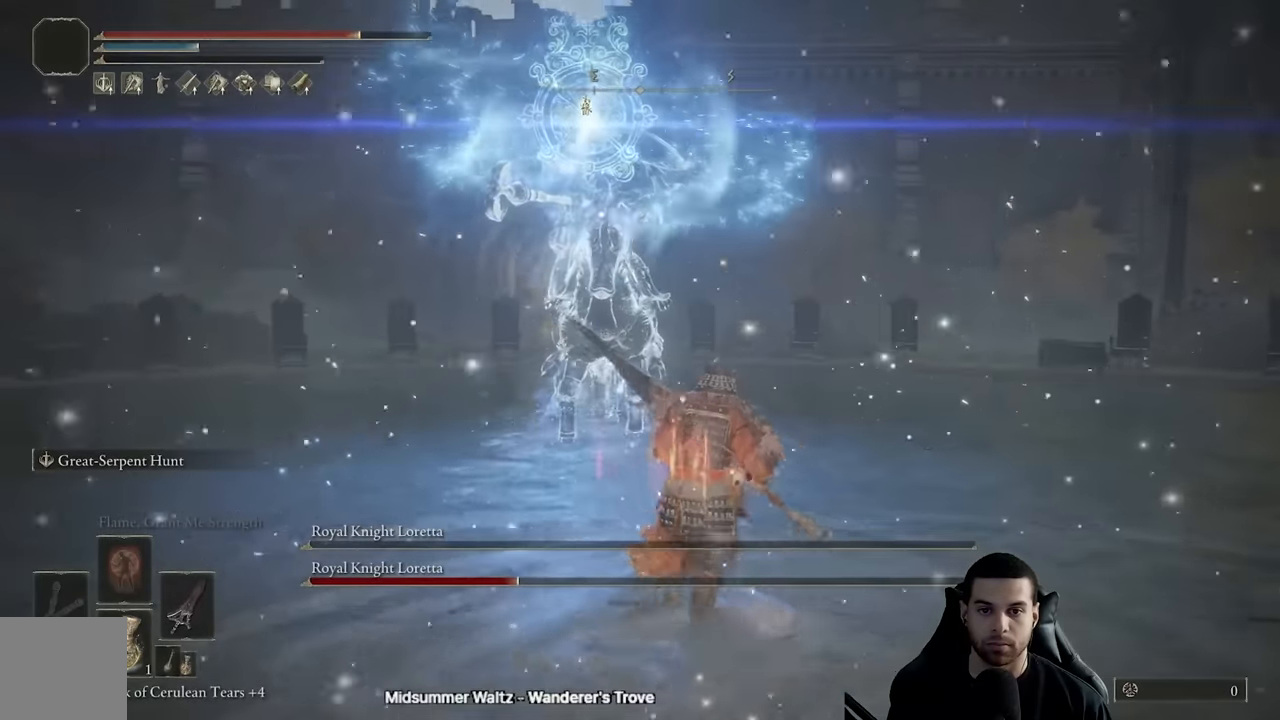
{"buttons": ["R2"], "left_stick": "up", "right_stick": "center", "events": [[33, "R2", "down"], [67, "R3", "down"], [67, "right_stick", "left"], [117, "right_stick", "center"], [200, "R3", "up"], [217, "R2", "up"], [433, "R2", "down"]]}
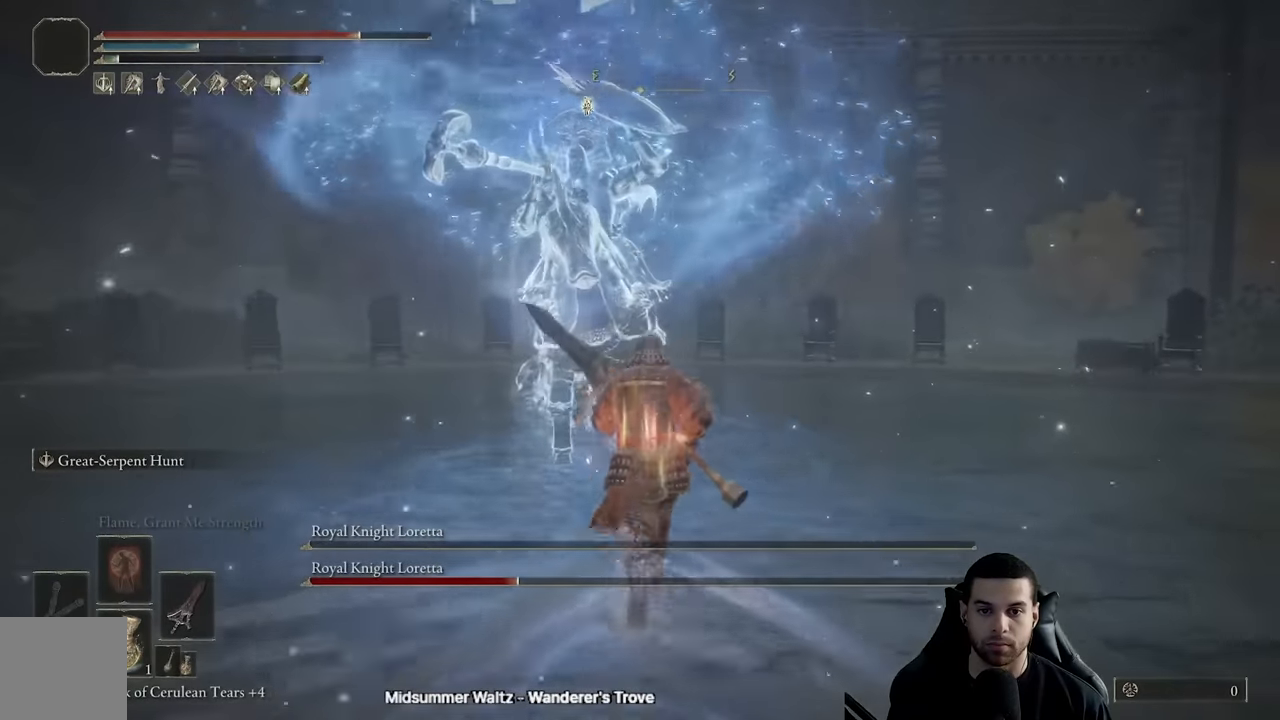
{"buttons": ["R2"], "left_stick": "up", "right_stick": "center", "events": []}
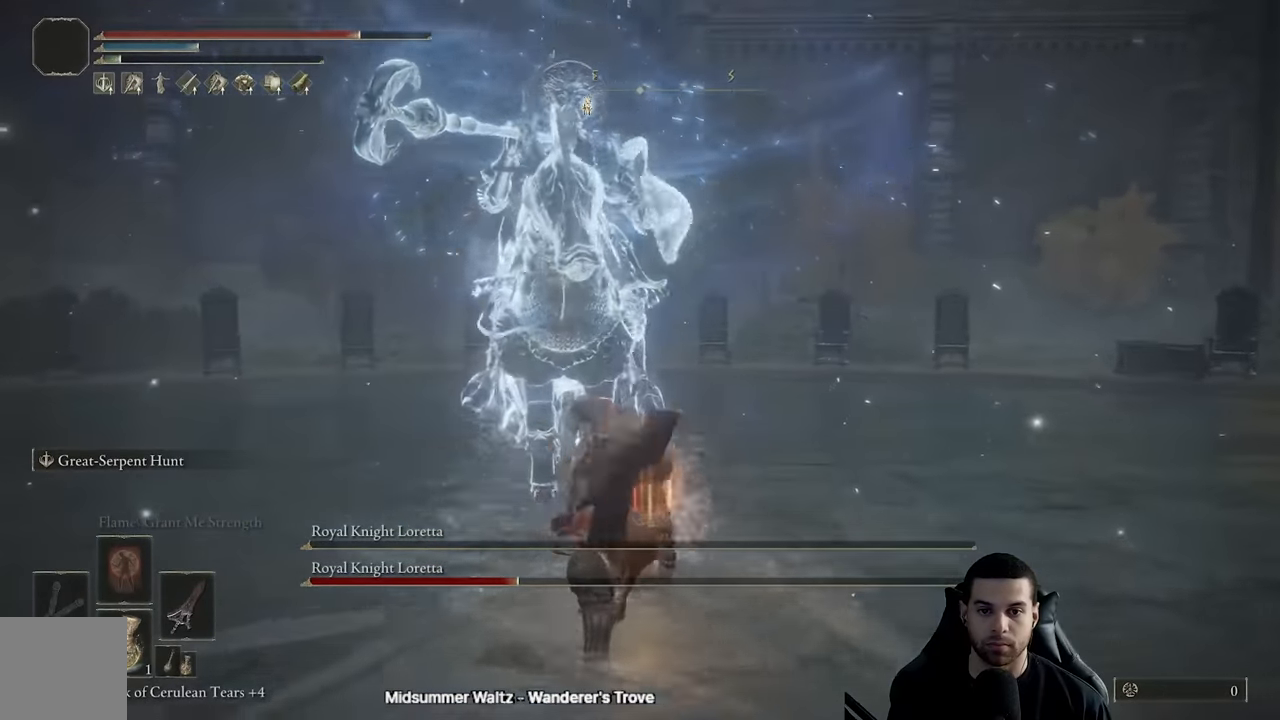
{"buttons": ["R2"], "left_stick": "up", "right_stick": "center", "events": []}
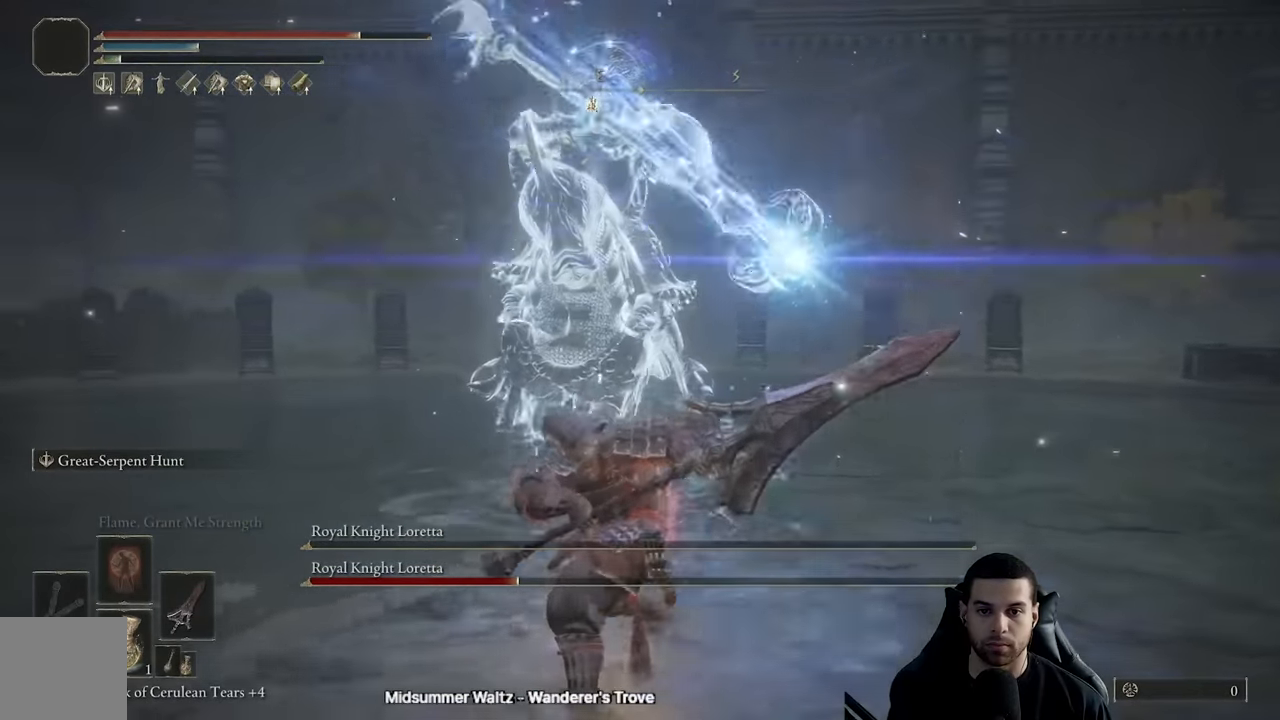
{"buttons": ["R2"], "left_stick": "up", "right_stick": "center", "events": []}
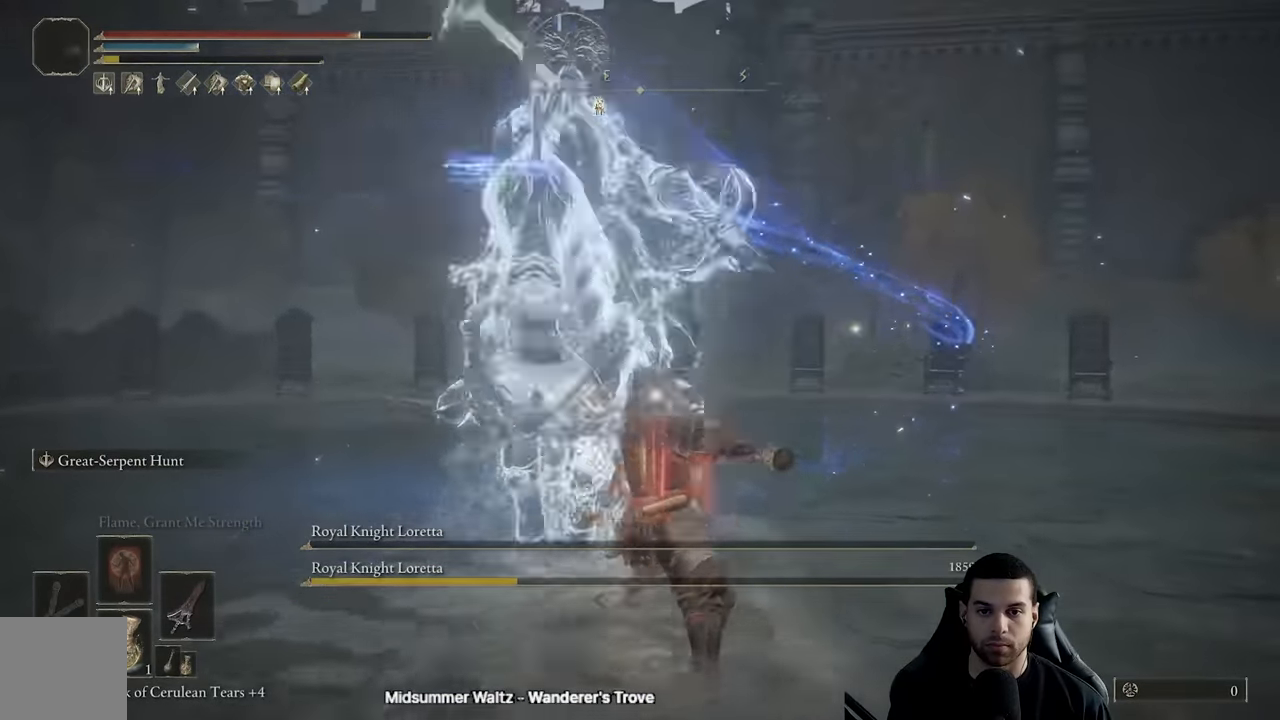
{"buttons": [], "left_stick": "down-right", "right_stick": "right", "events": [[267, "R2", "up"], [317, "left_stick", "right"], [317, "right_stick", "right"], [400, "left_stick", "down-right"]]}
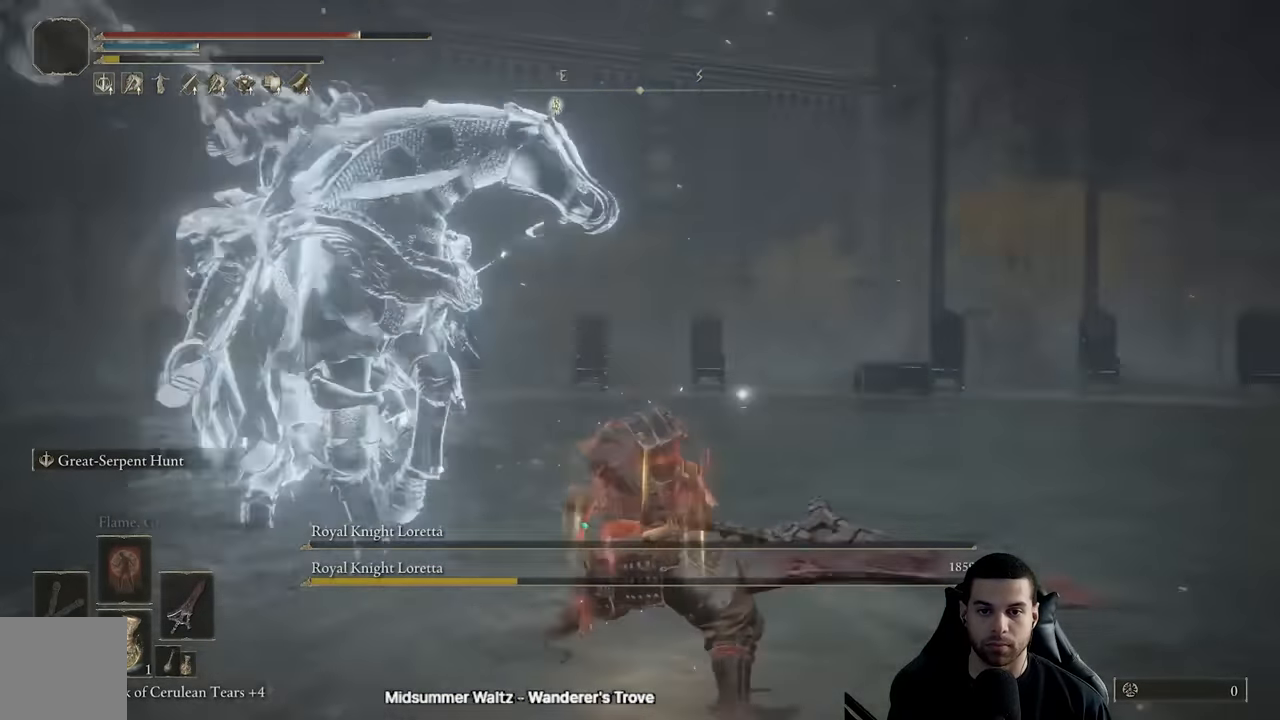
{"buttons": ["B"], "left_stick": "up-right", "right_stick": "right", "events": [[167, "left_stick", "right"], [167, "right_stick", "center"], [267, "B", "down"], [350, "left_stick", "up-right"], [483, "right_stick", "right"]]}
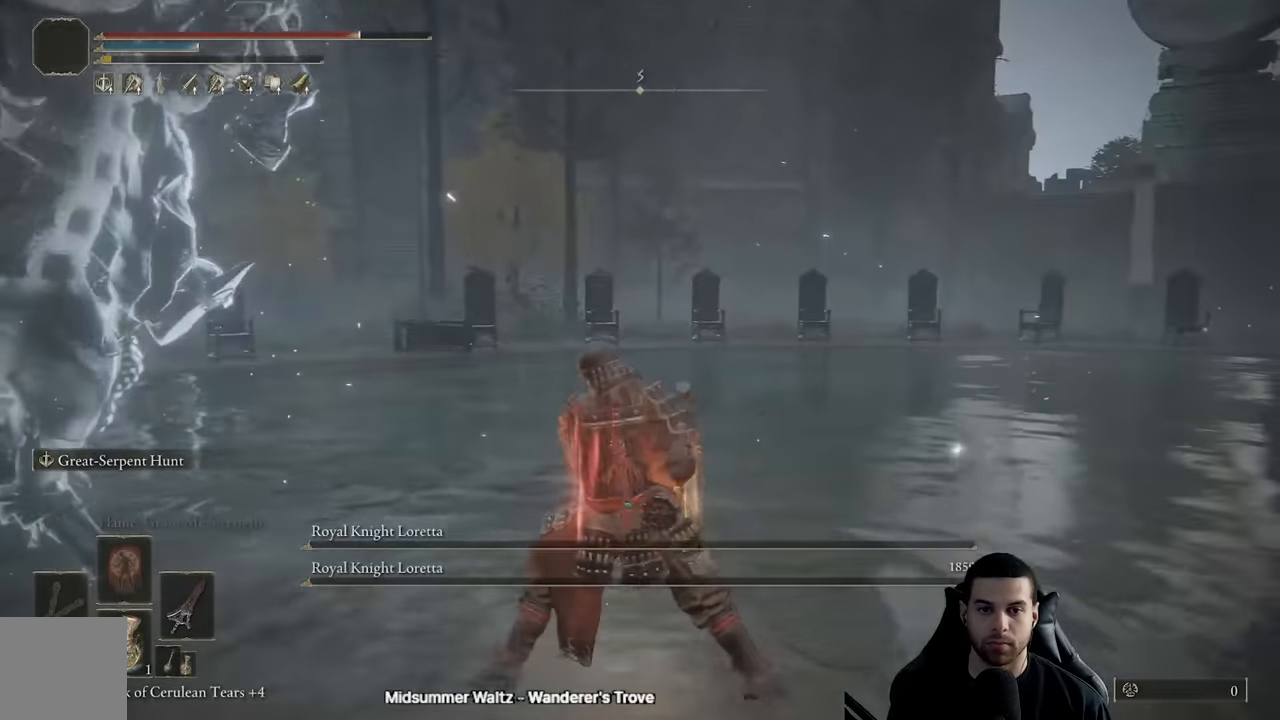
{"buttons": ["B"], "left_stick": "up", "right_stick": "right", "events": [[133, "left_stick", "up"], [150, "right_stick", "center"], [367, "right_stick", "right"]]}
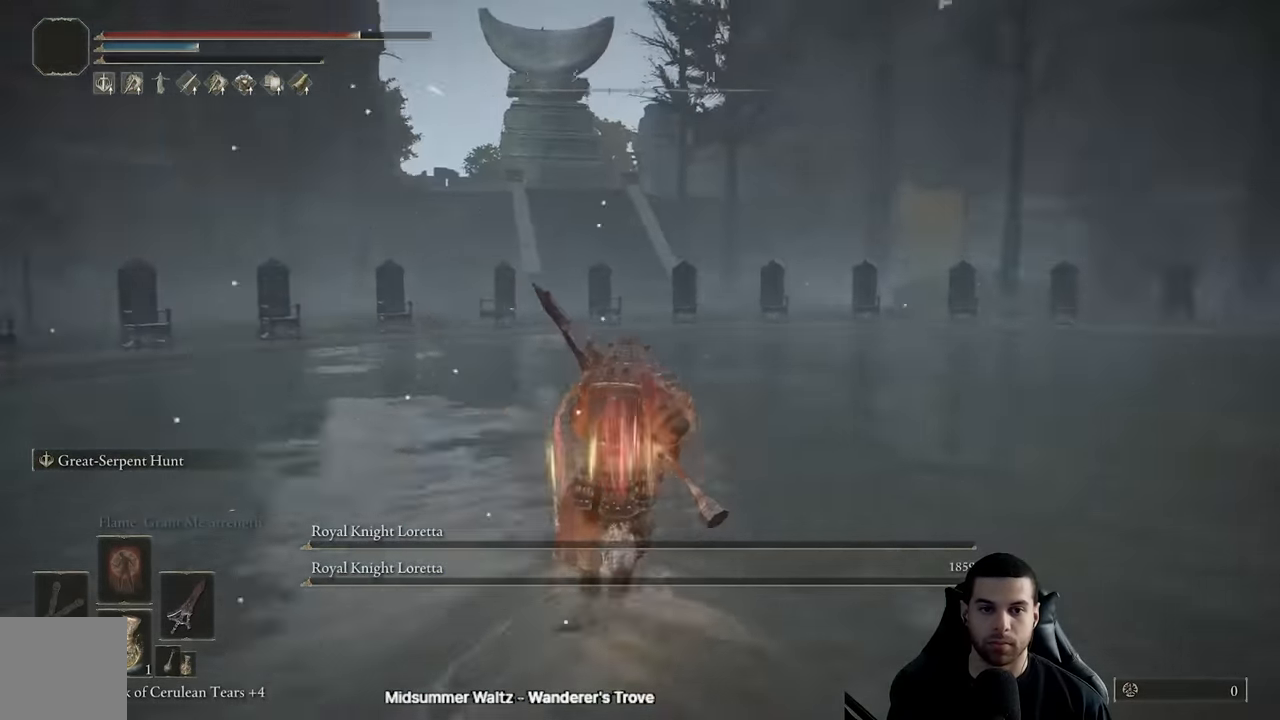
{"buttons": ["B", "Y"], "left_stick": "up", "right_stick": "center", "events": [[133, "right_stick", "center"], [250, "right_stick", "right"], [350, "right_stick", "center"], [500, "Y", "down"]]}